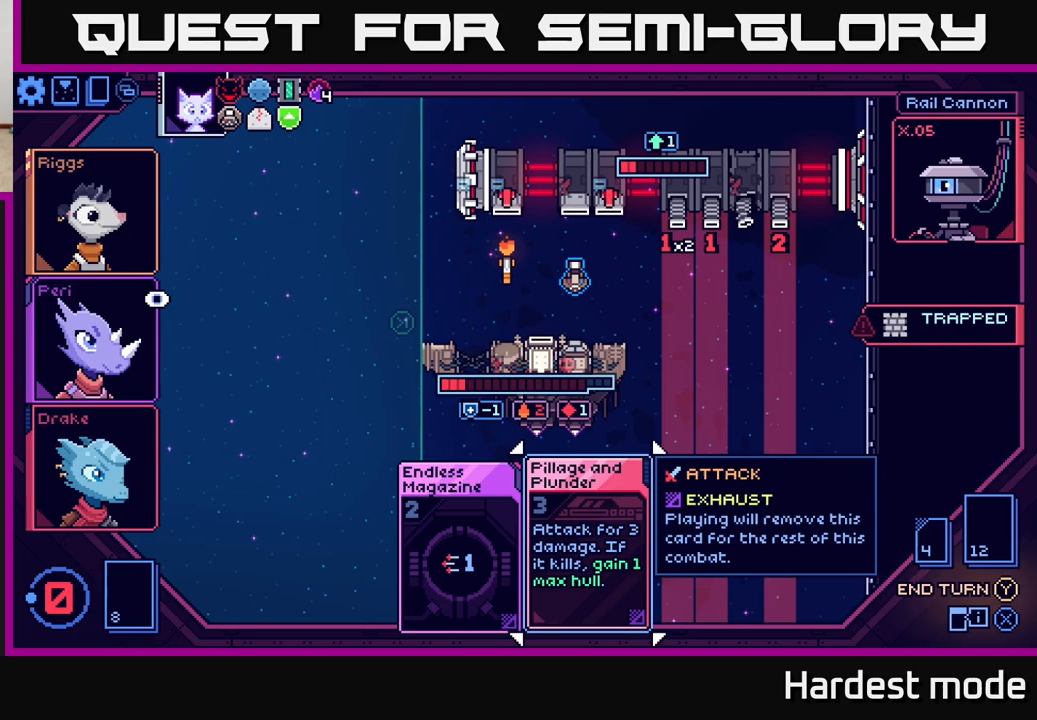
Gameplay with a controller (Xbox layout); each line is a JSON object with the inputs held at the frame after it. "events" lists button and stick changes between this image and that frame as [ms after this image, input, new state], when the widget could be followed in between.
{"buttons": [], "left_stick": "left", "right_stick": "center", "events": [[50, "left_stick", "right"], [233, "left_stick", "center"], [433, "left_stick", "left"]]}
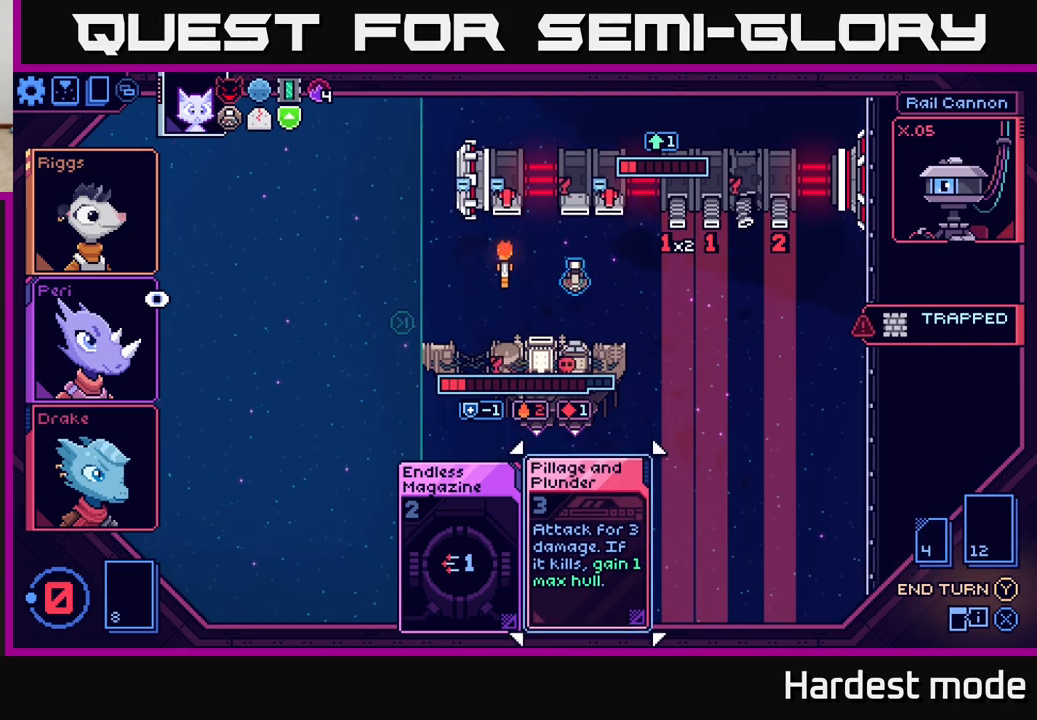
{"buttons": [], "left_stick": "center", "right_stick": "center", "events": [[100, "left_stick", "center"]]}
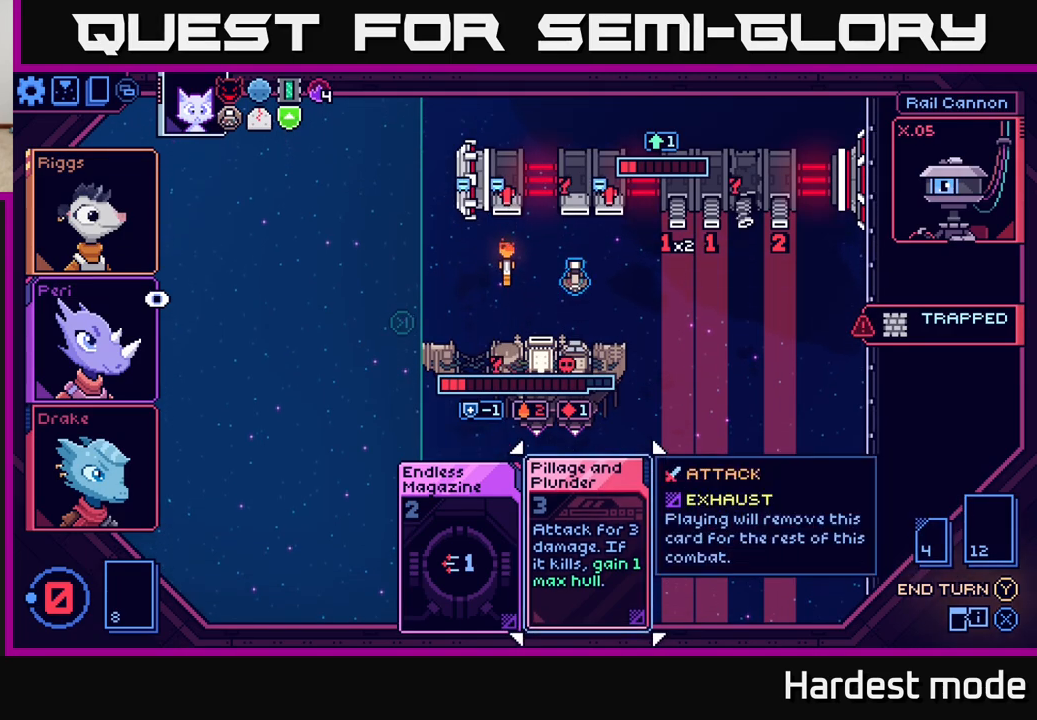
{"buttons": [], "left_stick": "center", "right_stick": "center", "events": []}
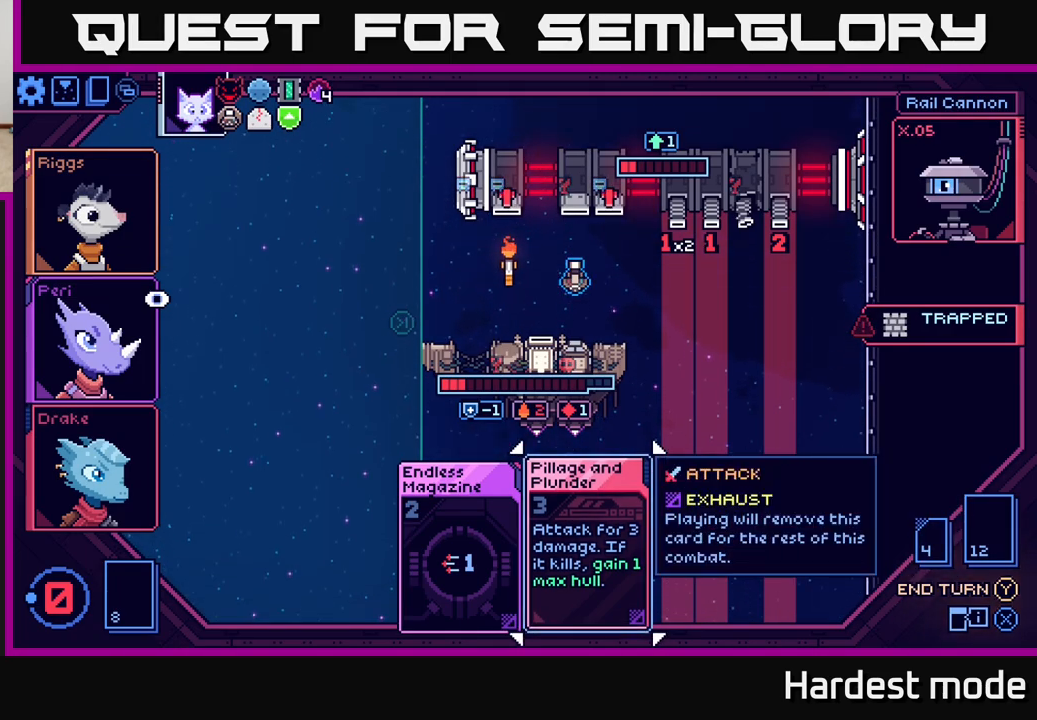
{"buttons": [], "left_stick": "center", "right_stick": "center", "events": []}
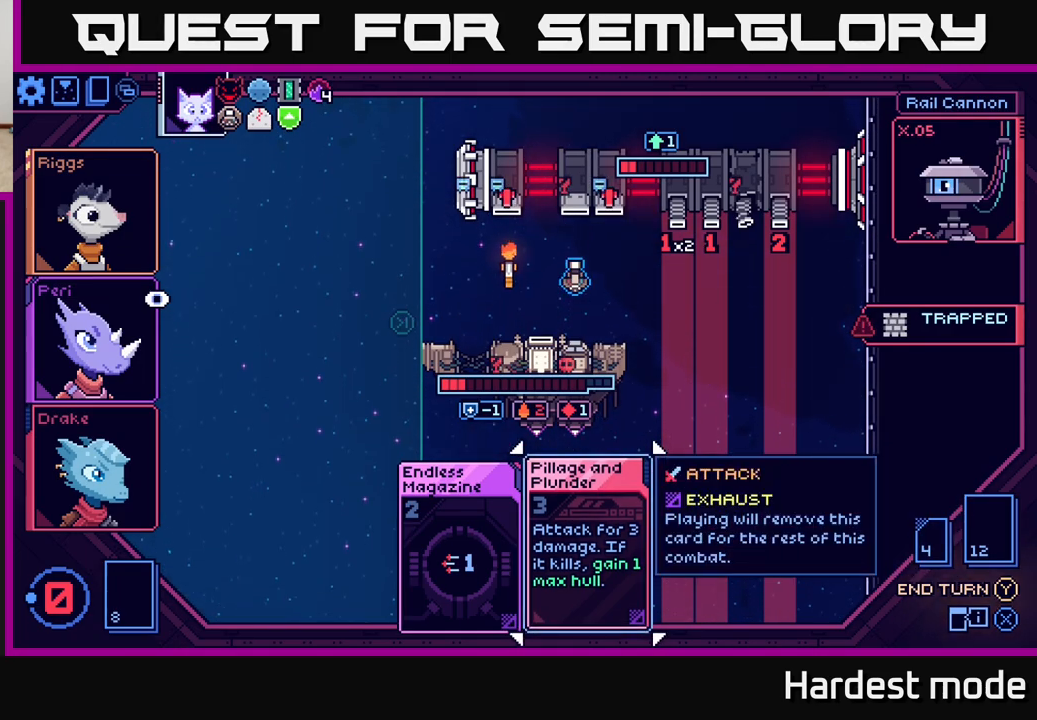
{"buttons": [], "left_stick": "center", "right_stick": "center", "events": []}
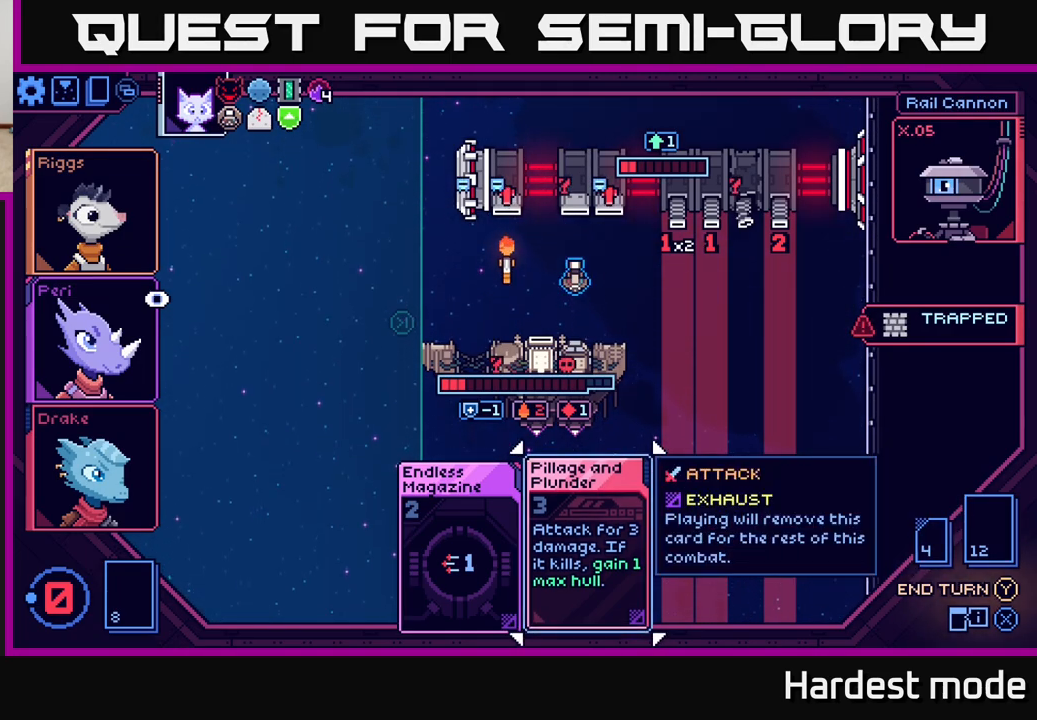
{"buttons": [], "left_stick": "center", "right_stick": "center", "events": []}
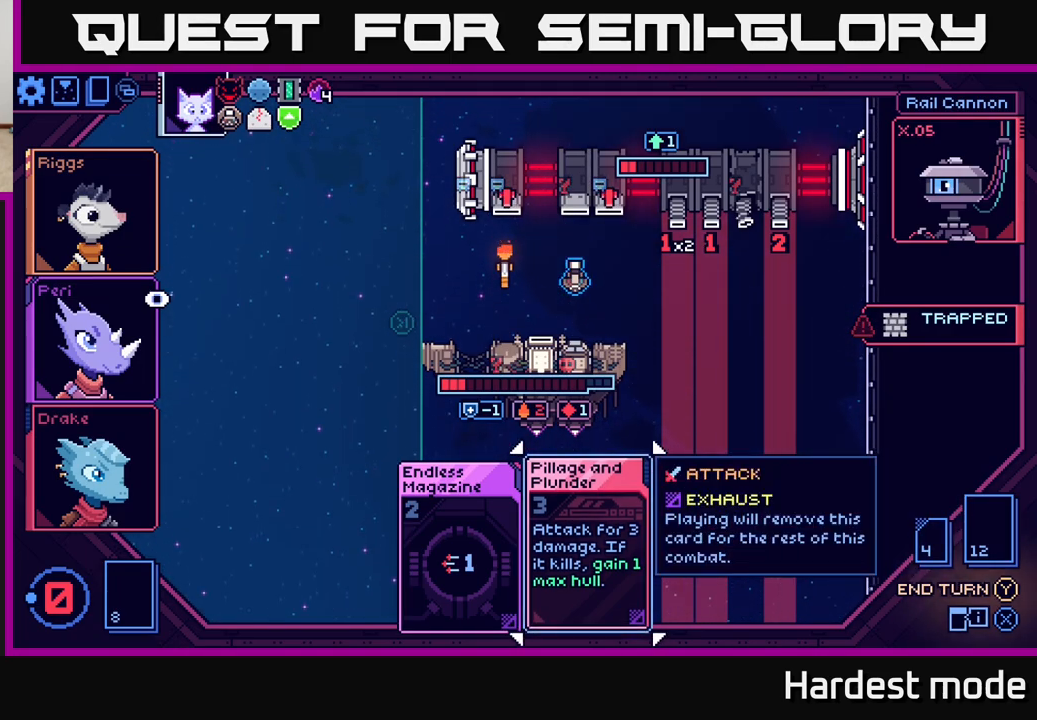
{"buttons": [], "left_stick": "center", "right_stick": "center", "events": []}
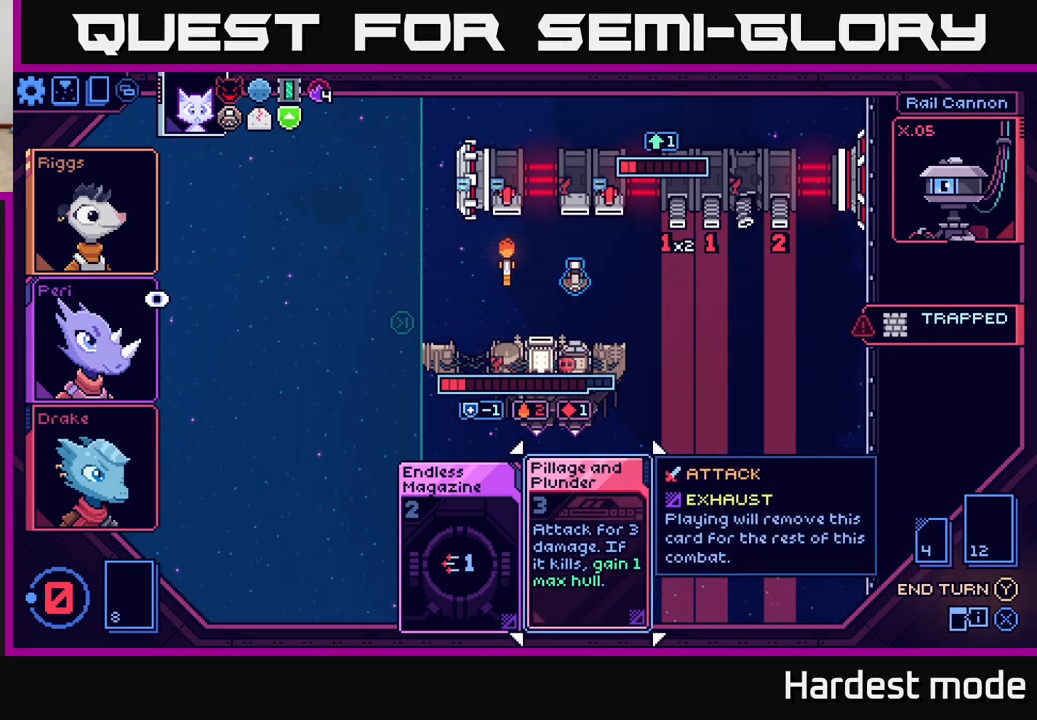
{"buttons": [], "left_stick": "center", "right_stick": "center", "events": []}
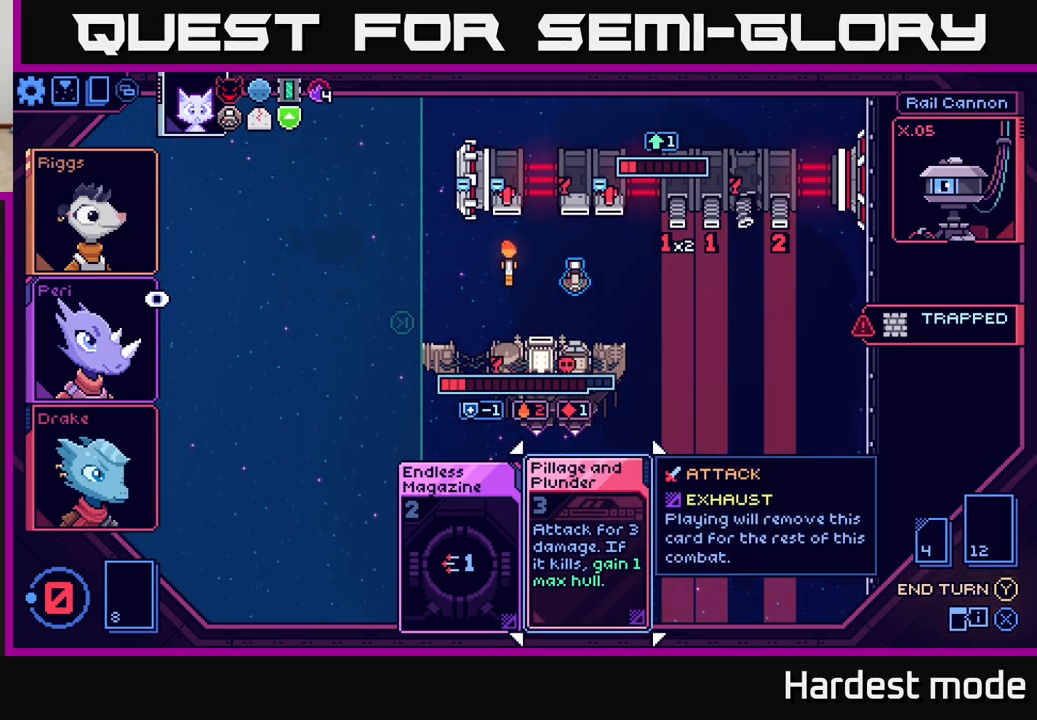
{"buttons": [], "left_stick": "center", "right_stick": "center", "events": []}
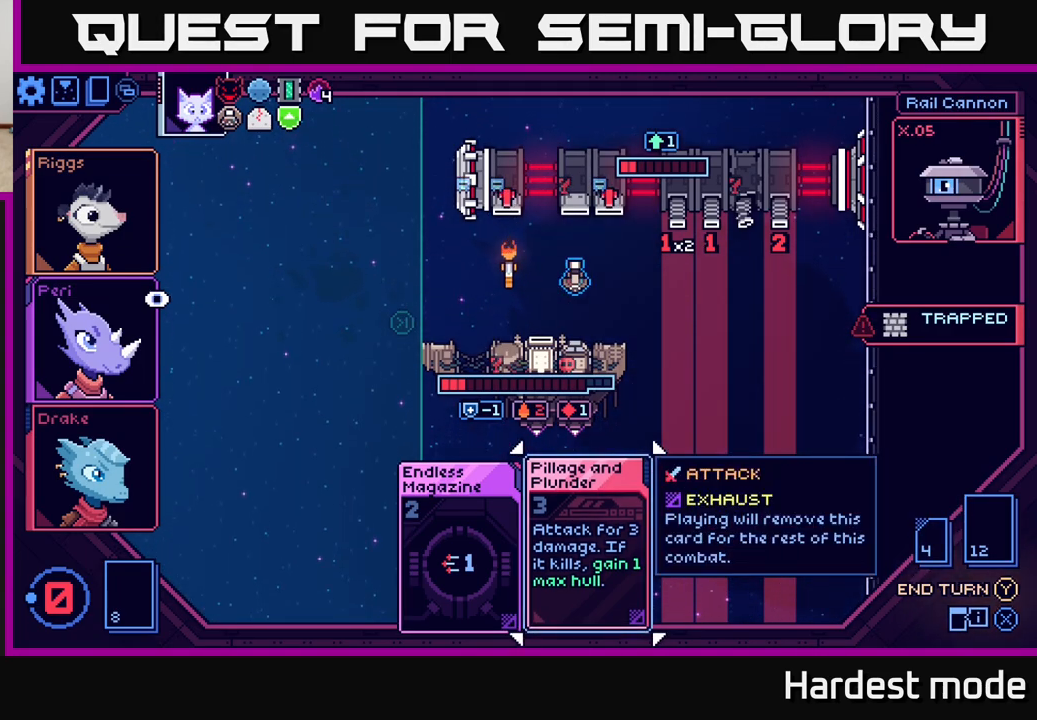
{"buttons": ["Y"], "left_stick": "center", "right_stick": "center", "events": [[483, "Y", "down"]]}
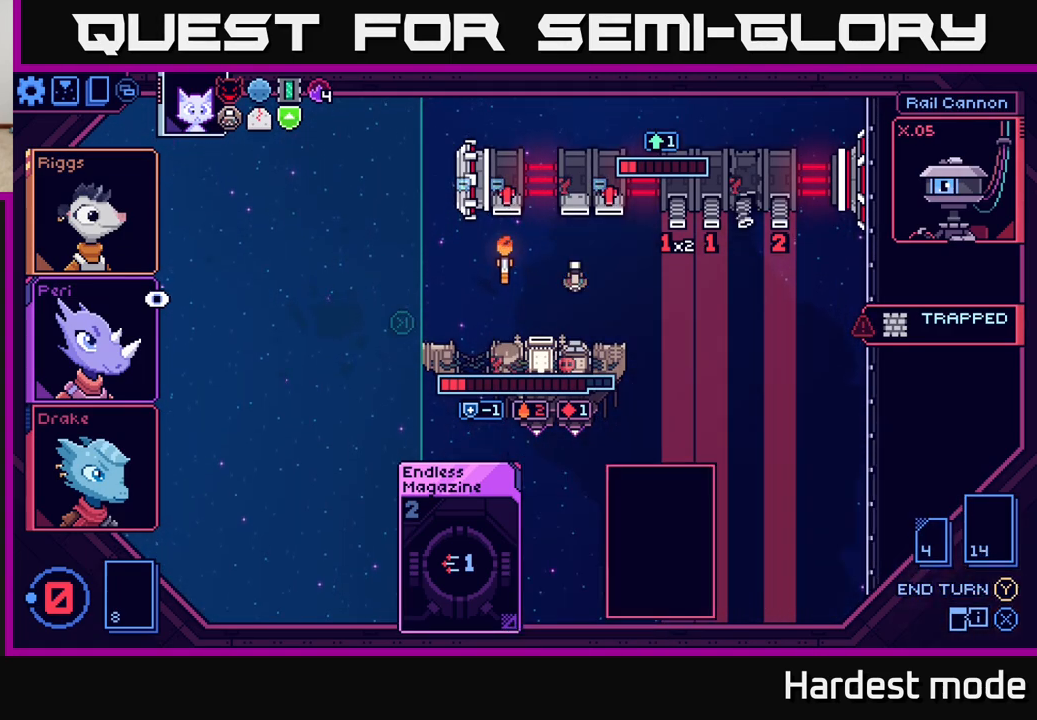
{"buttons": [], "left_stick": "center", "right_stick": "center", "events": [[50, "Y", "up"]]}
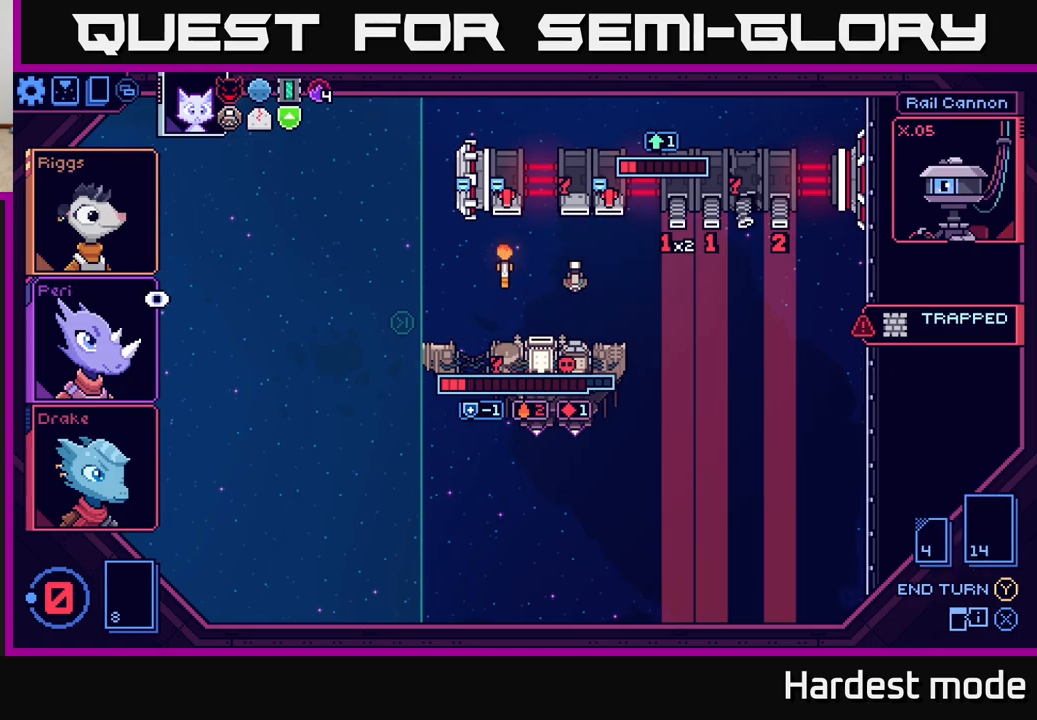
{"buttons": [], "left_stick": "center", "right_stick": "center", "events": []}
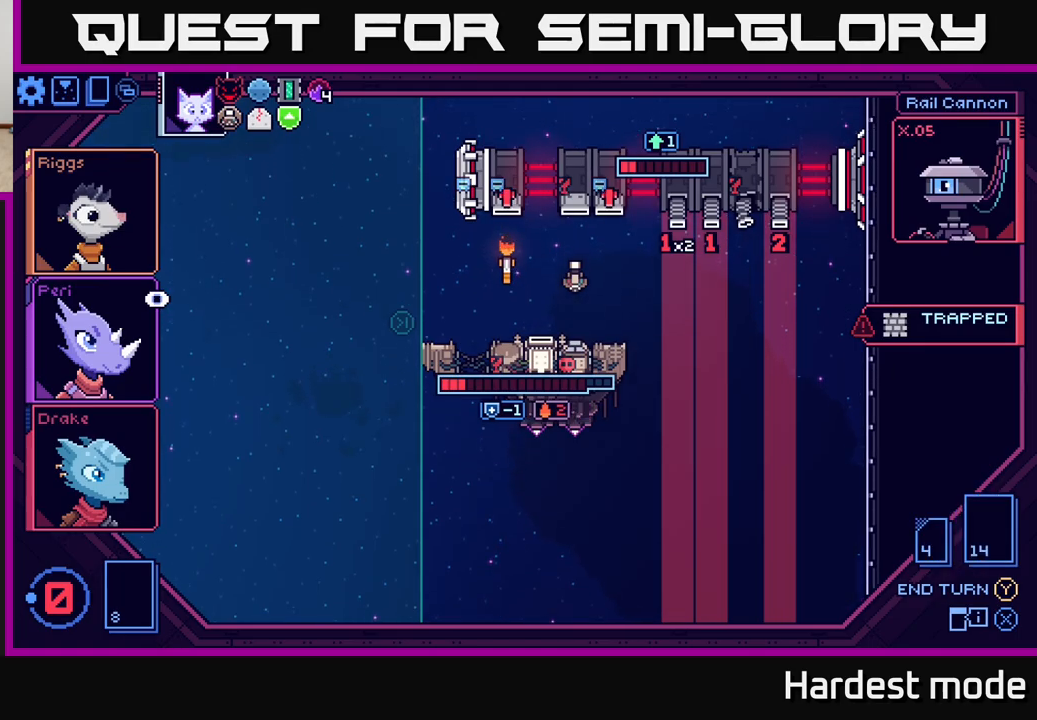
{"buttons": [], "left_stick": "center", "right_stick": "center", "events": []}
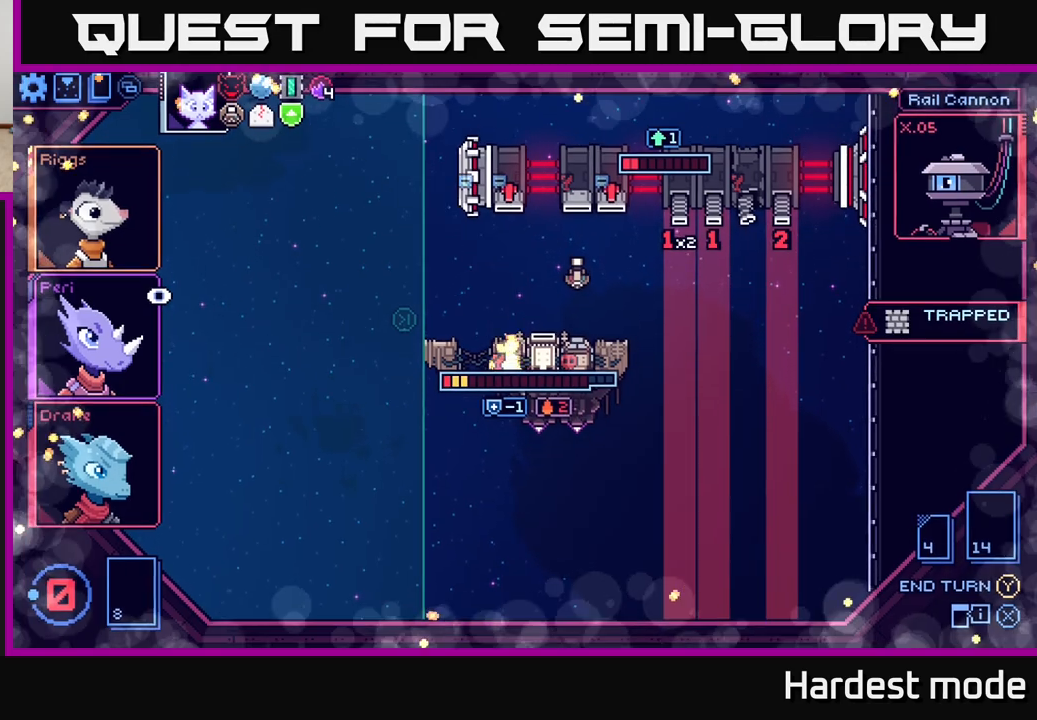
{"buttons": [], "left_stick": "center", "right_stick": "center", "events": []}
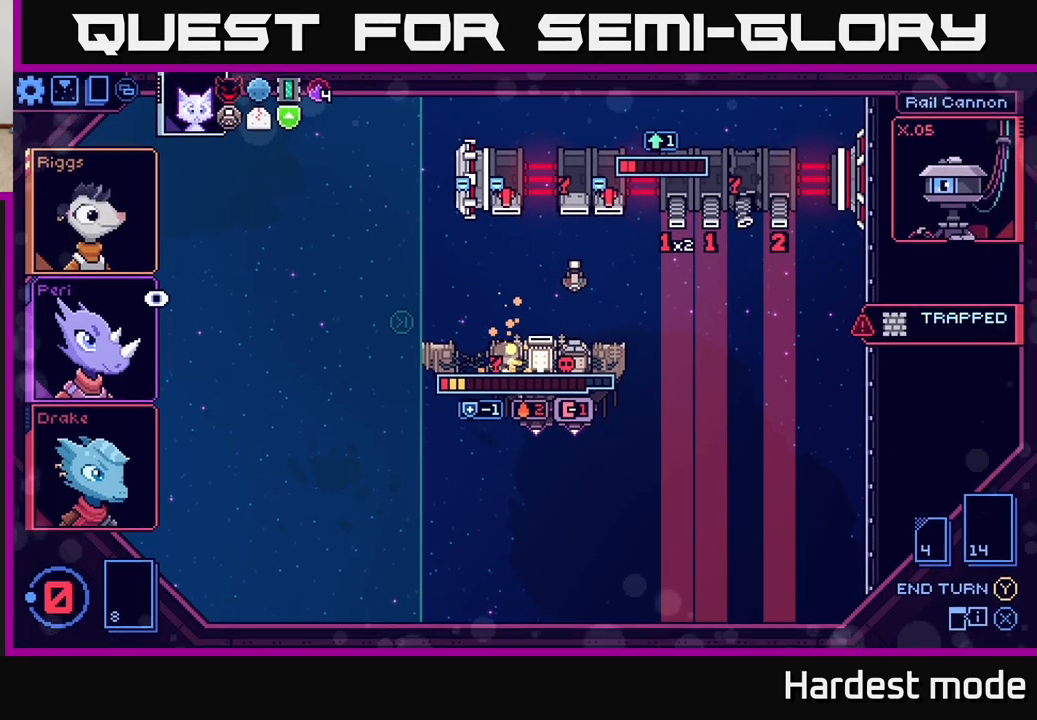
{"buttons": [], "left_stick": "center", "right_stick": "center", "events": []}
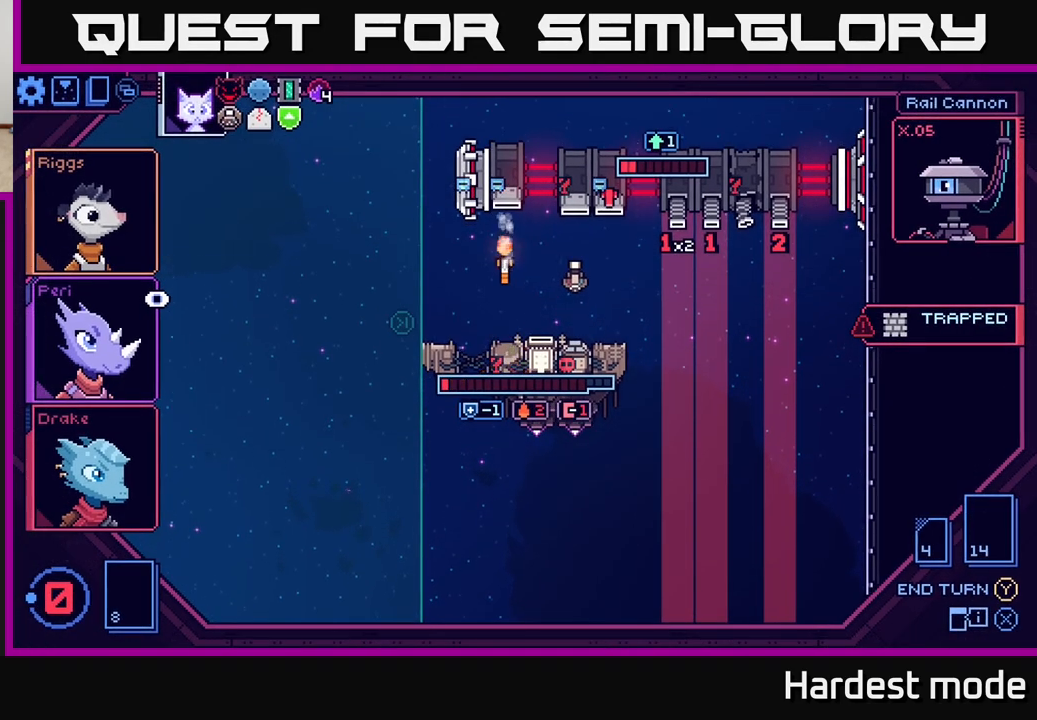
{"buttons": [], "left_stick": "center", "right_stick": "center", "events": []}
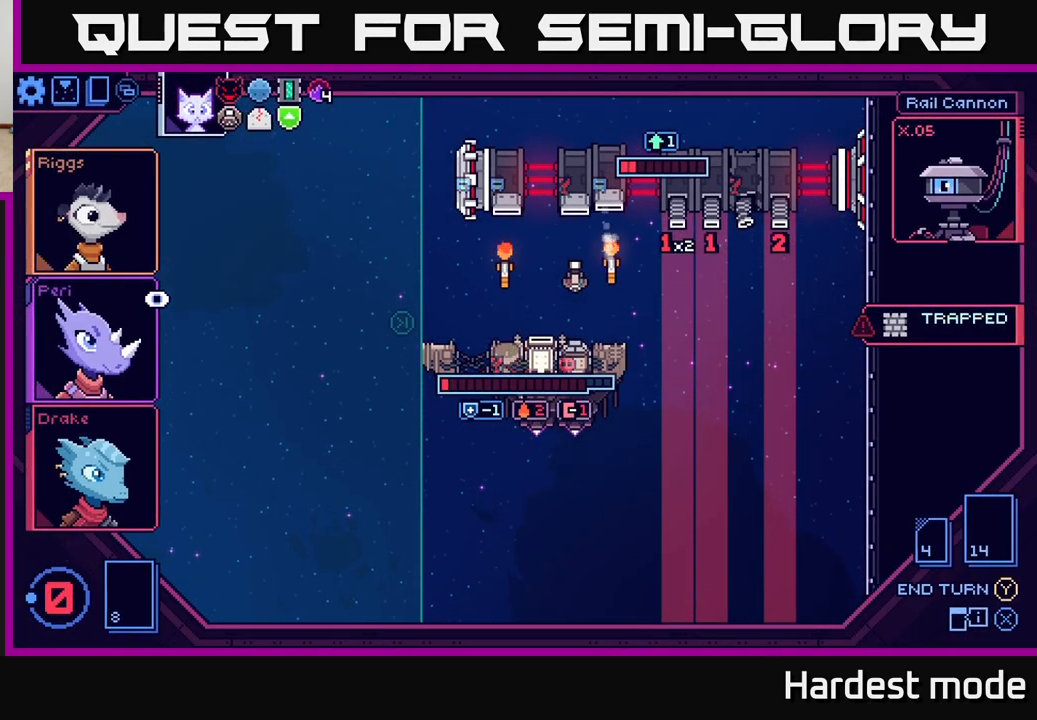
{"buttons": [], "left_stick": "center", "right_stick": "center", "events": []}
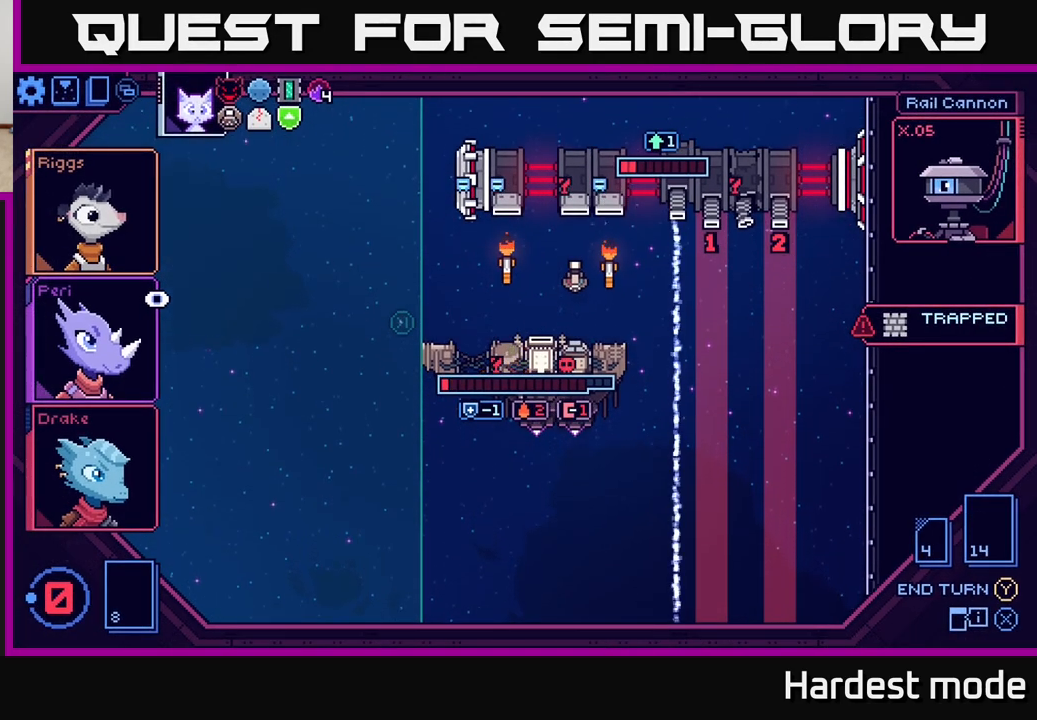
{"buttons": [], "left_stick": "center", "right_stick": "center", "events": []}
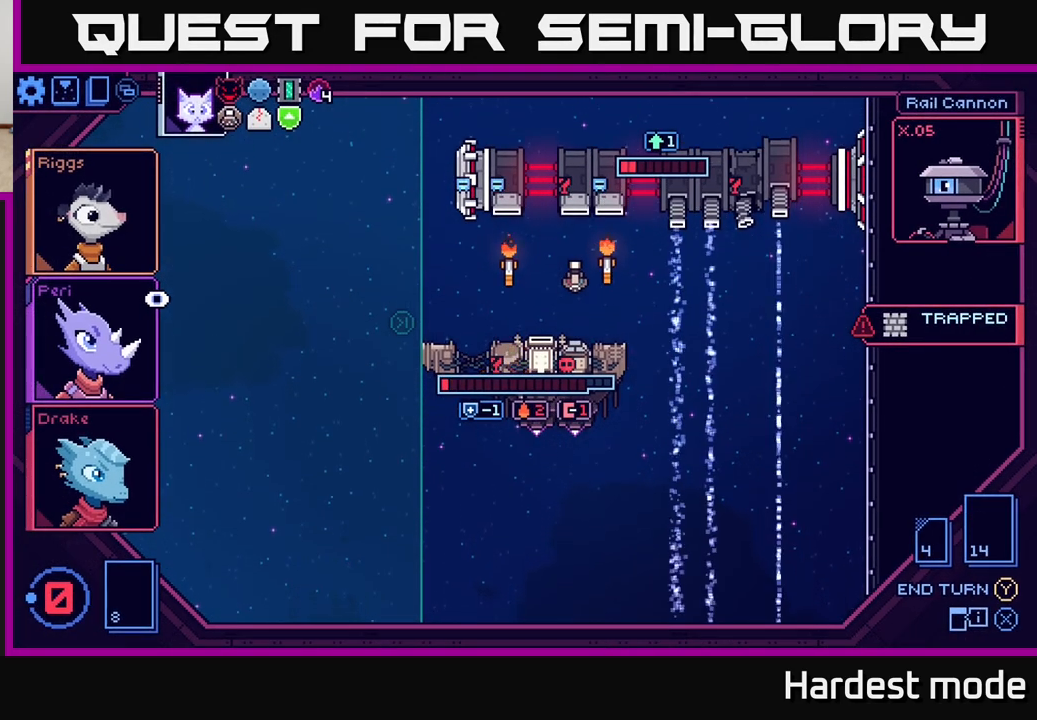
{"buttons": [], "left_stick": "center", "right_stick": "center", "events": []}
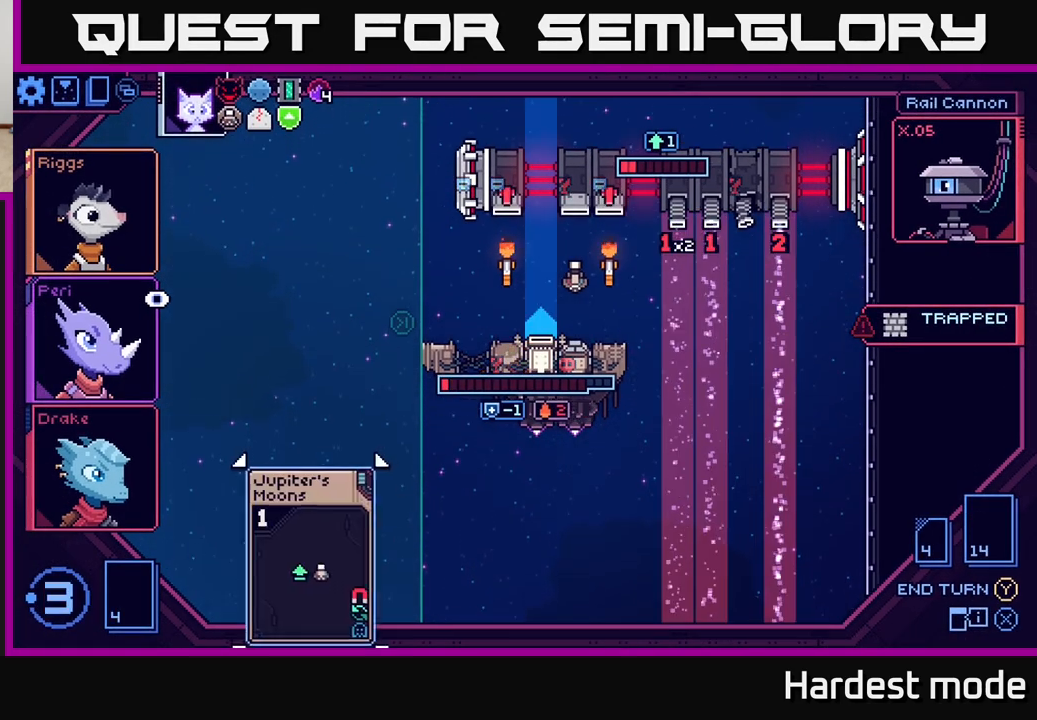
{"buttons": [], "left_stick": "center", "right_stick": "center", "events": []}
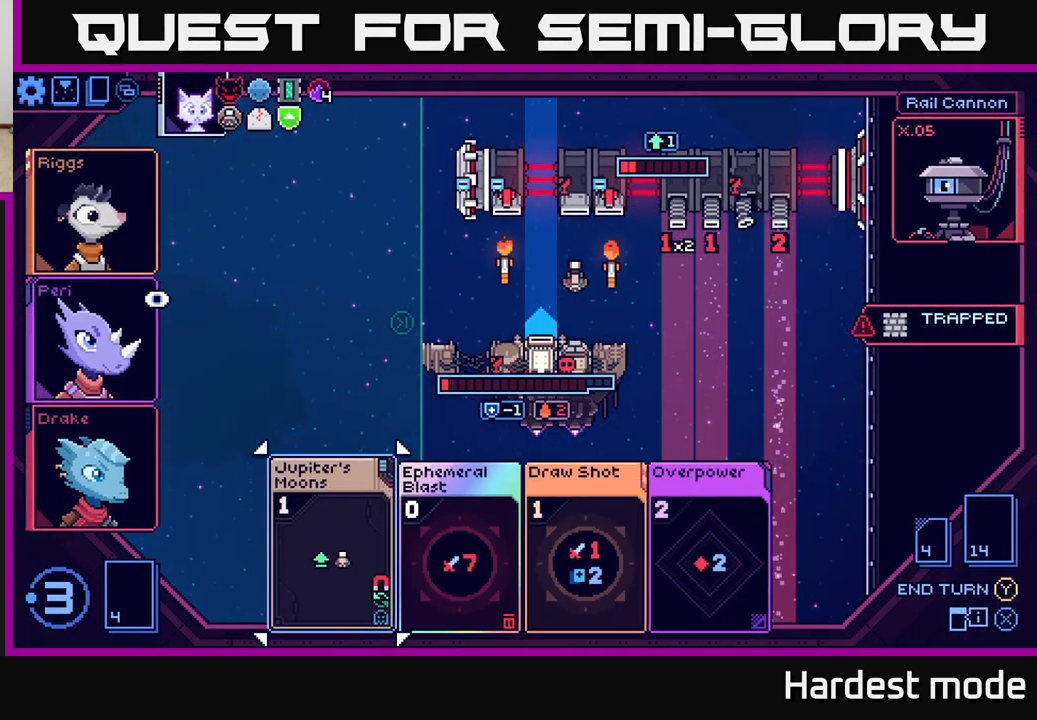
{"buttons": [], "left_stick": "center", "right_stick": "center", "events": []}
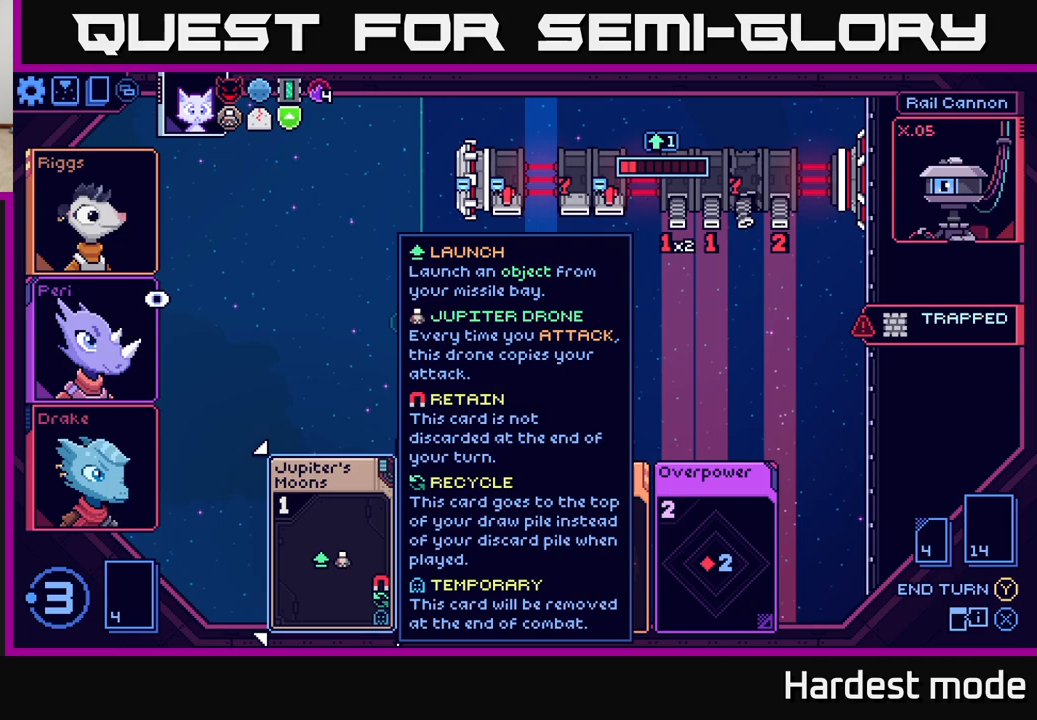
{"buttons": [], "left_stick": "right", "right_stick": "center", "events": [[433, "left_stick", "right"]]}
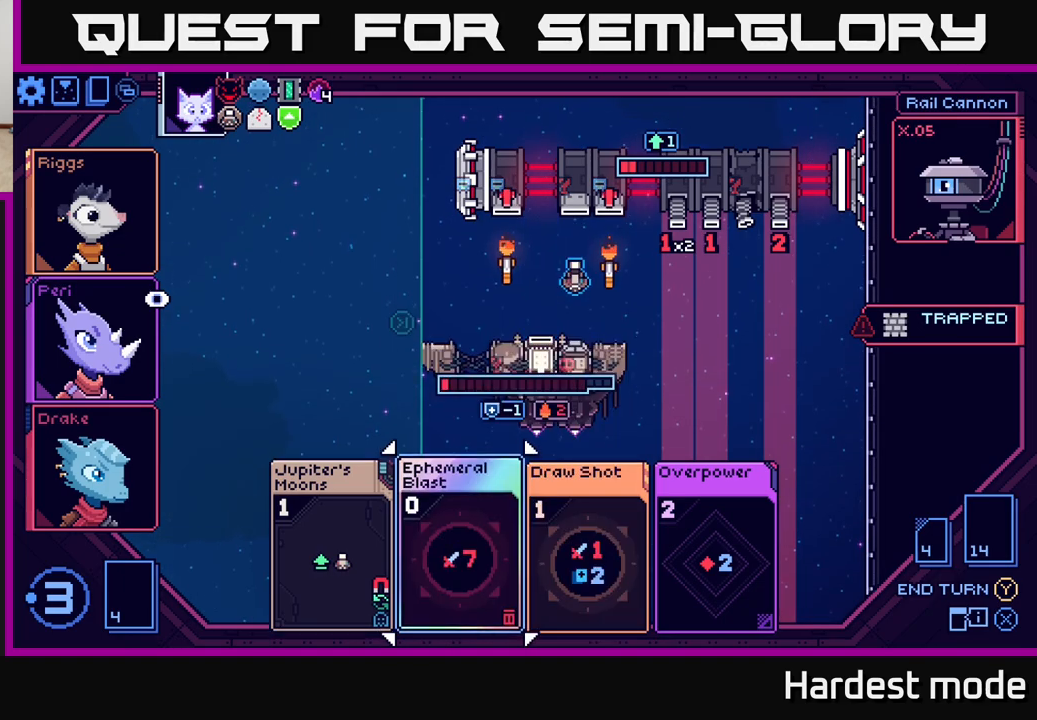
{"buttons": [], "left_stick": "center", "right_stick": "center", "events": [[100, "left_stick", "center"]]}
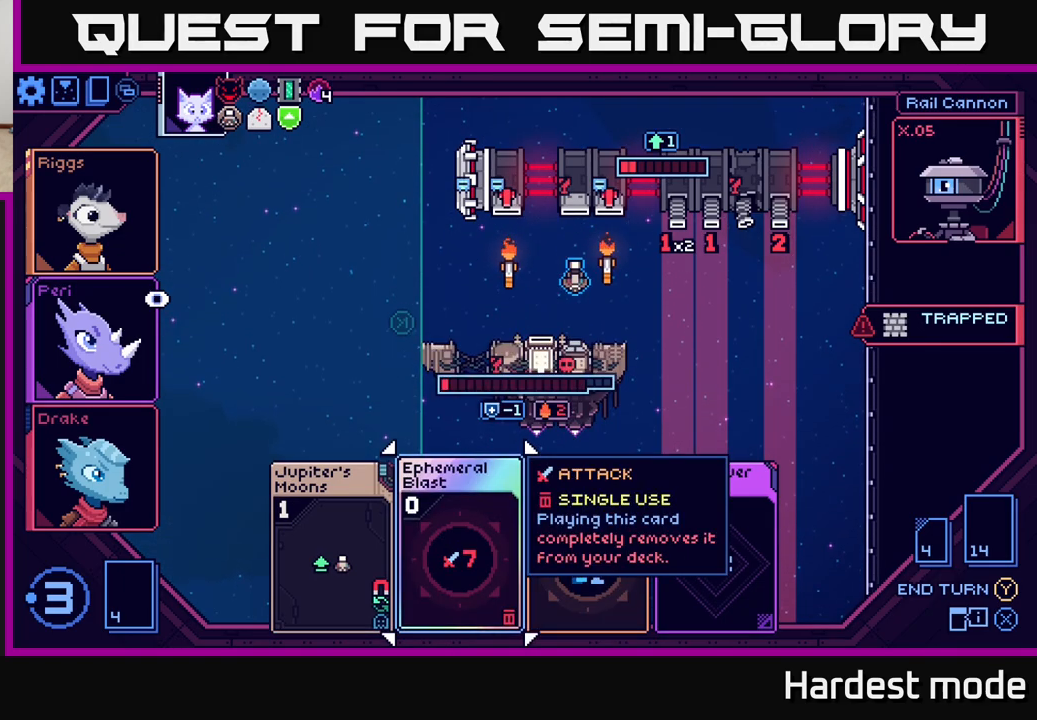
{"buttons": [], "left_stick": "center", "right_stick": "center", "events": [[250, "left_stick", "right"], [433, "left_stick", "center"]]}
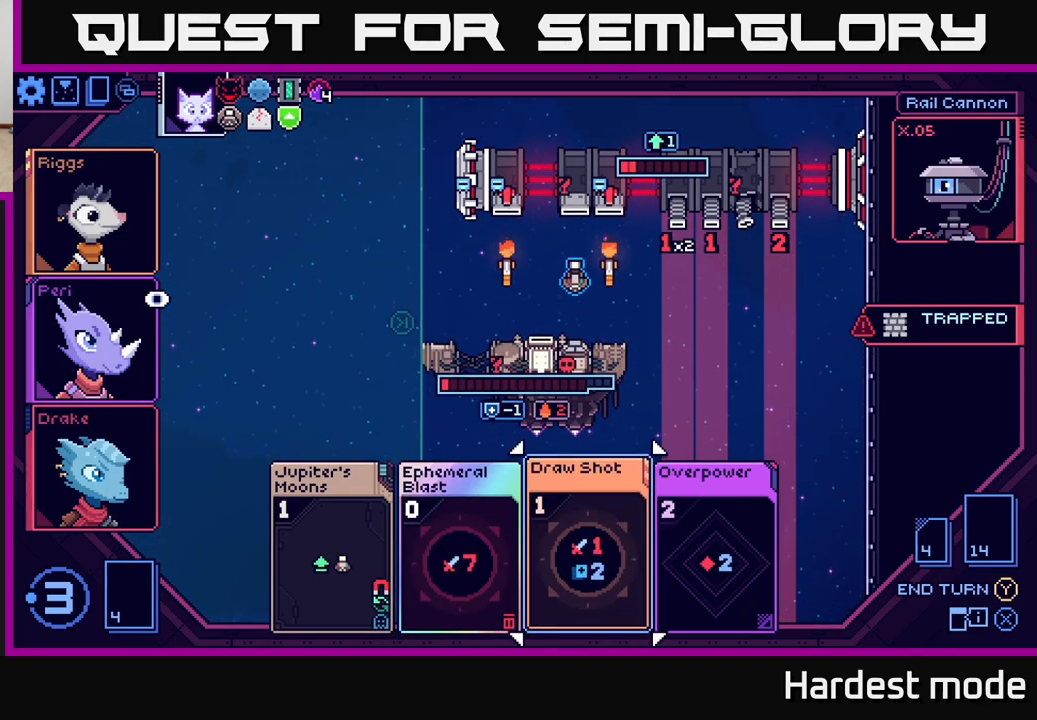
{"buttons": [], "left_stick": "center", "right_stick": "center", "events": [[317, "left_stick", "right"], [500, "left_stick", "center"]]}